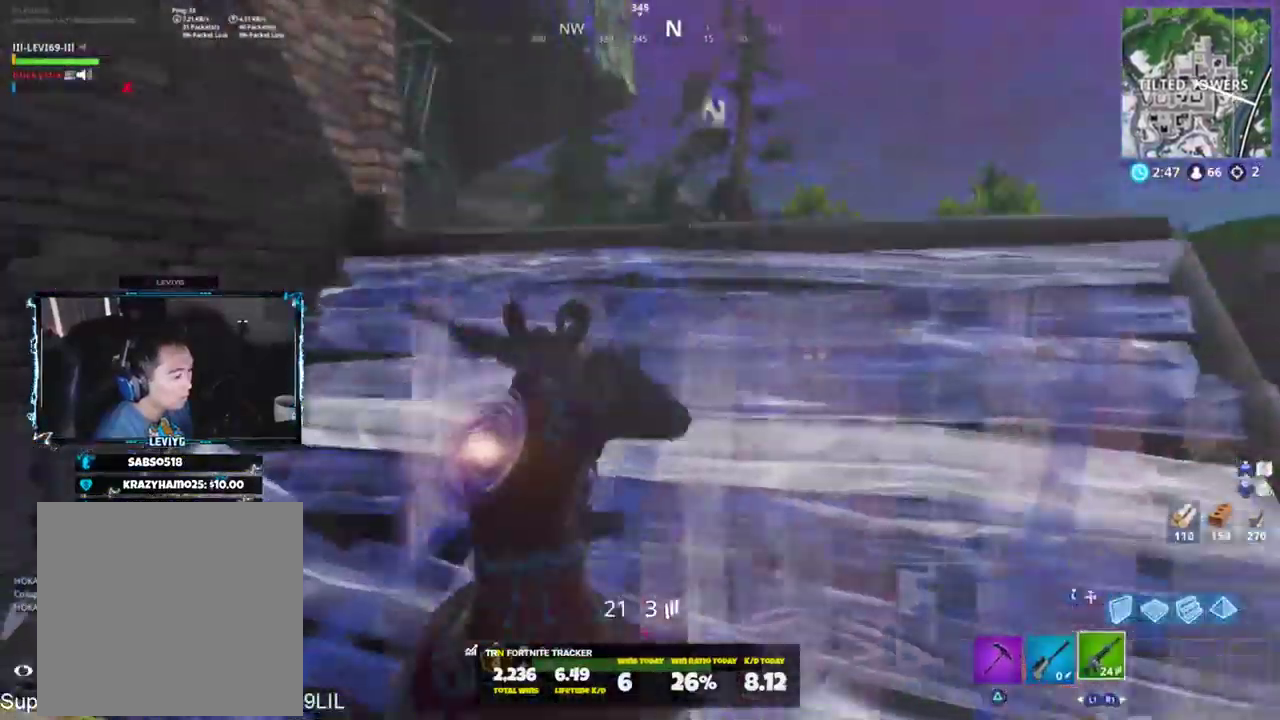
Gameplay with a controller (PlayStation layout); each line is a JSON object with the inputs held at the frame after it. "events" lists button and stick changes between this image and that frame as [ms after this image, input, new state], when the widget could be followed in between. Not read: TOUCHPAD.
{"buttons": ["R2"], "left_stick": "up", "right_stick": "down-right", "events": [[50, "right_stick", "down-right"], [183, "right_stick", "down"], [217, "CROSS", "down"], [267, "left_stick", "up"], [300, "CROSS", "up"], [300, "right_stick", "down-right"], [334, "R2", "down"]]}
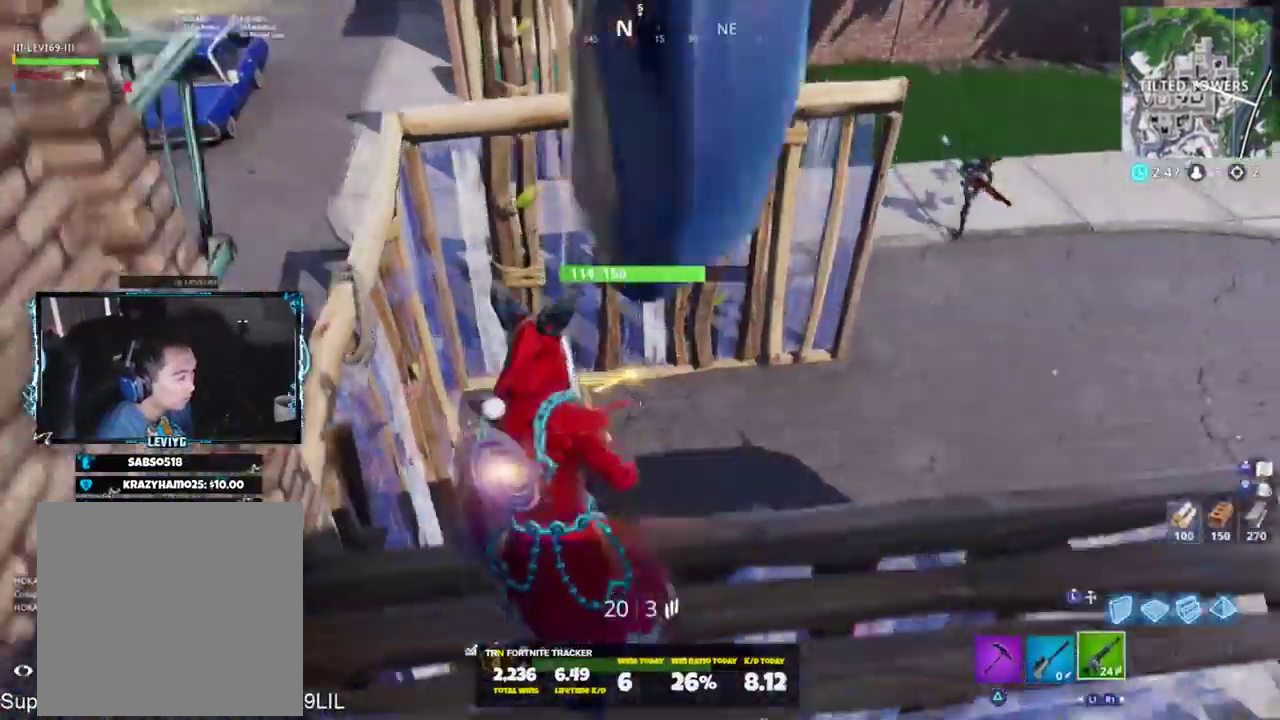
{"buttons": [], "left_stick": "up", "right_stick": "up", "events": [[117, "right_stick", "center"], [184, "right_stick", "down"], [251, "L3", "down"], [317, "R2", "up"], [351, "L3", "up"], [351, "R1", "down"], [351, "right_stick", "up"], [484, "R1", "up"]]}
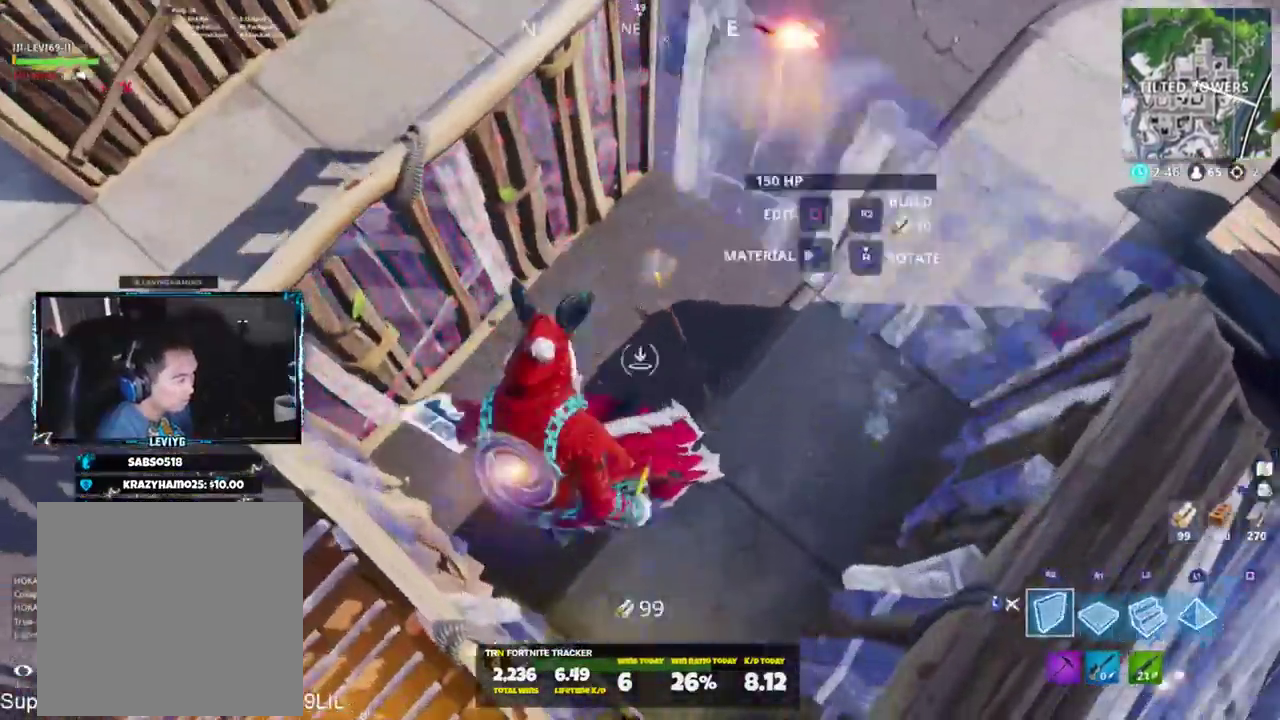
{"buttons": ["L3"], "left_stick": "up-right", "right_stick": "center", "events": [[17, "R2", "down"], [50, "left_stick", "up-right"], [67, "right_stick", "right"], [150, "CROSS", "down"], [183, "right_stick", "center"], [250, "CROSS", "up"], [284, "R2", "up"], [284, "right_stick", "down"], [317, "L2", "down"], [417, "L2", "up"], [417, "right_stick", "center"], [484, "L3", "down"]]}
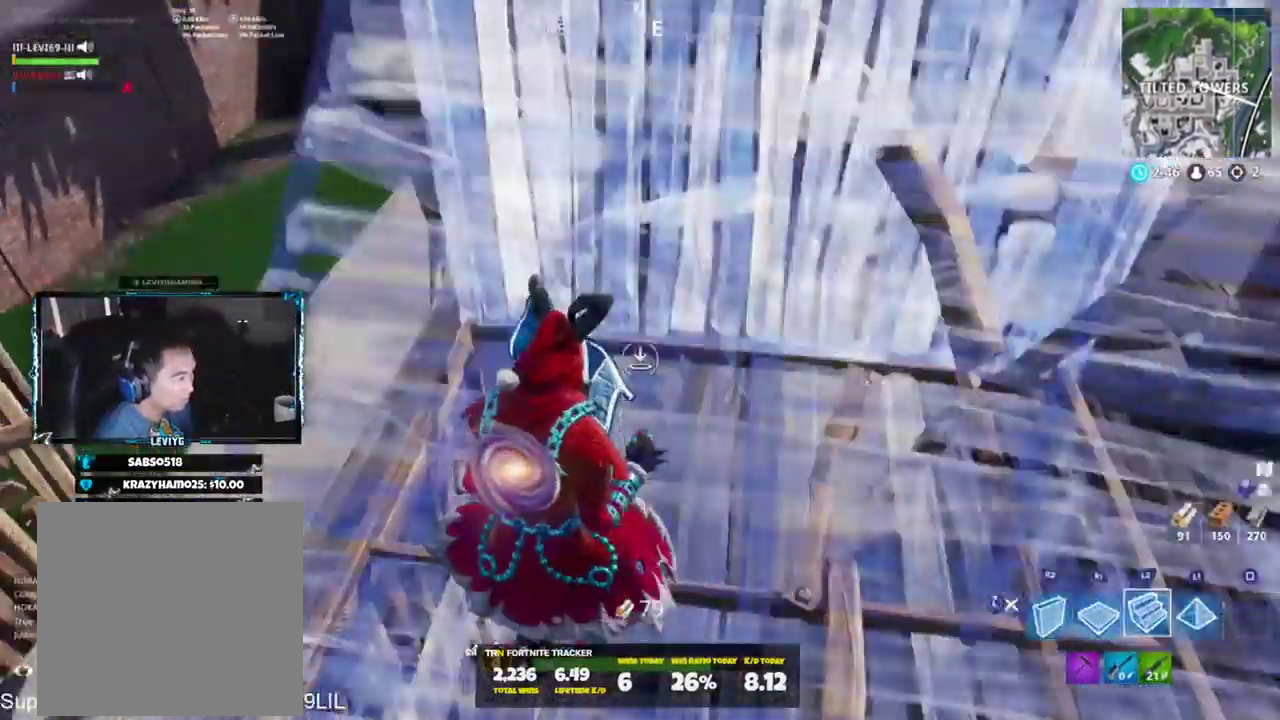
{"buttons": [], "left_stick": "up-right", "right_stick": "down-left", "events": [[50, "left_stick", "up"], [50, "right_stick", "down"], [84, "L3", "up"], [251, "right_stick", "center"], [367, "R3", "down"], [417, "R3", "up"], [434, "left_stick", "up-right"], [451, "right_stick", "down-left"]]}
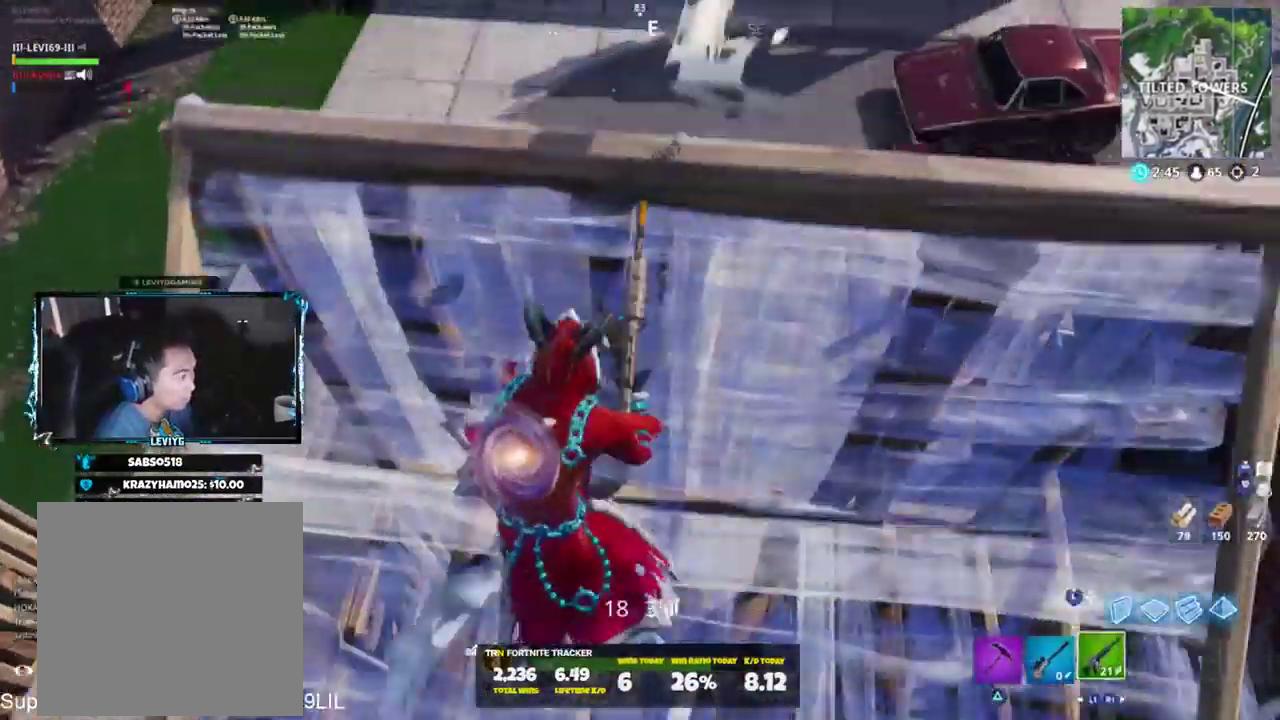
{"buttons": ["L2", "R2"], "left_stick": "up-right", "right_stick": "left", "events": [[67, "left_stick", "right"], [100, "right_stick", "right"], [334, "L2", "down"], [334, "left_stick", "up-right"], [334, "right_stick", "center"], [367, "R2", "down"], [401, "right_stick", "left"]]}
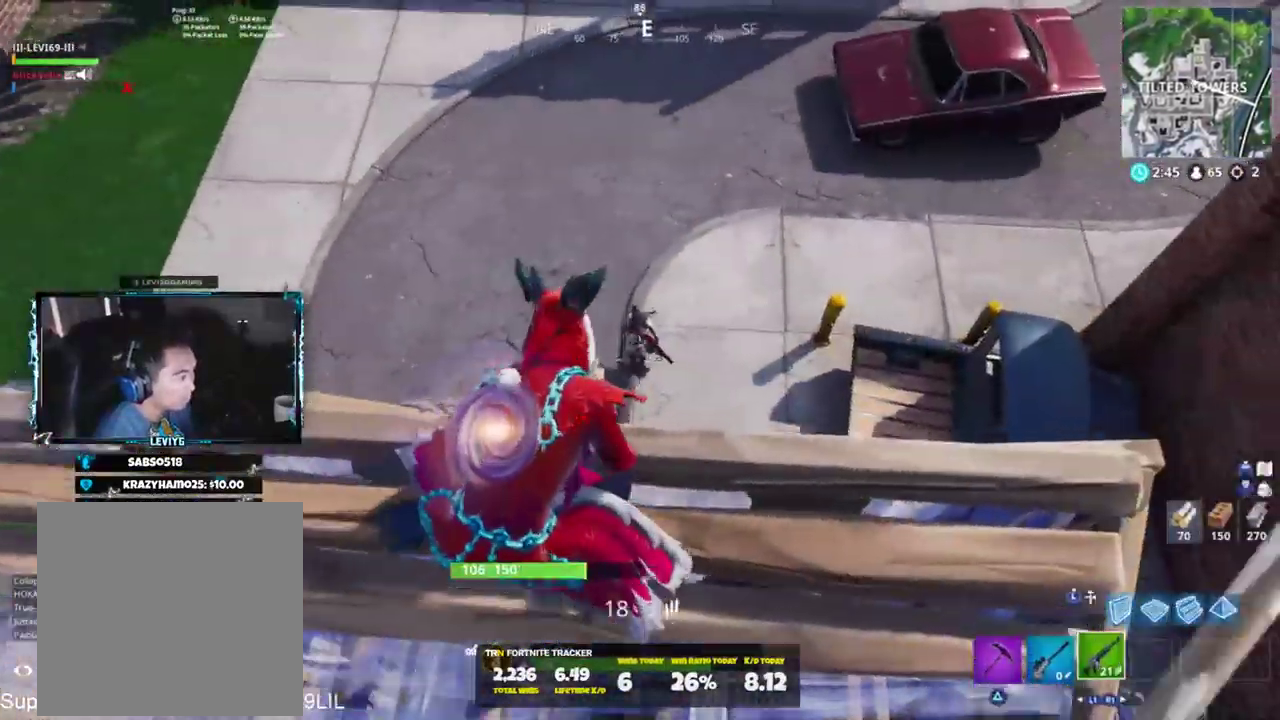
{"buttons": ["L2", "R2"], "left_stick": "right", "right_stick": "center", "events": [[33, "right_stick", "center"], [133, "left_stick", "down-right"], [133, "right_stick", "up-left"], [200, "L2", "up"], [267, "L2", "down"], [400, "L2", "up"], [467, "L2", "down"], [500, "left_stick", "right"], [500, "right_stick", "center"]]}
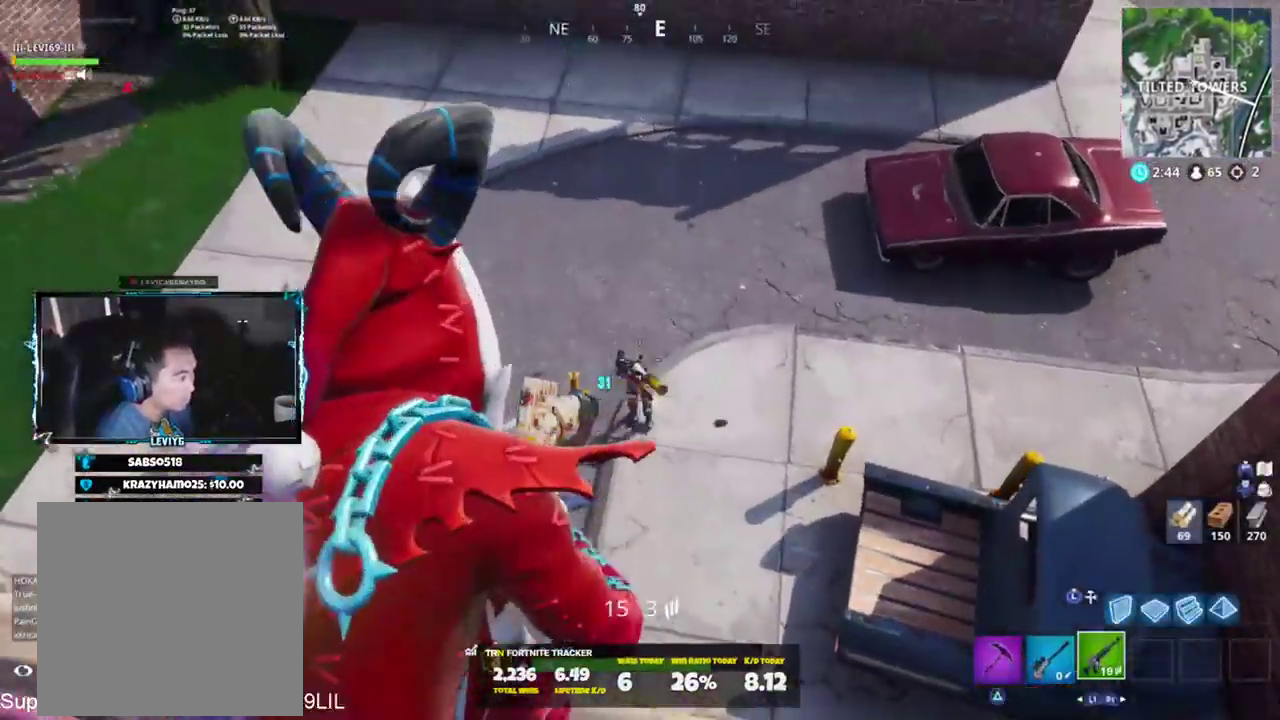
{"buttons": ["R2"], "left_stick": "center", "right_stick": "up", "events": [[134, "L2", "up"], [134, "right_stick", "right"], [200, "L2", "down"], [234, "right_stick", "up"], [301, "CROSS", "down"], [301, "right_stick", "center"], [367, "CROSS", "up"], [367, "left_stick", "up"], [434, "right_stick", "up"], [501, "L2", "up"], [501, "left_stick", "center"]]}
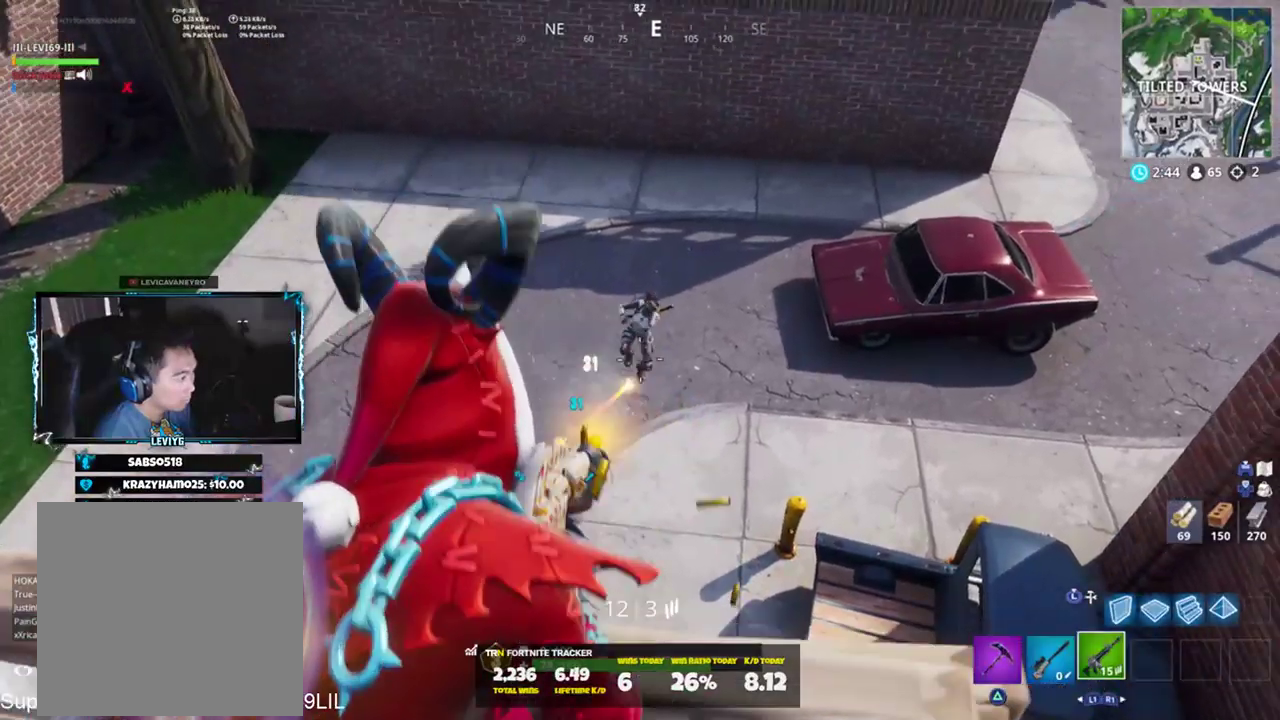
{"buttons": ["R2"], "left_stick": "up", "right_stick": "down-left", "events": [[33, "left_stick", "right"], [100, "L2", "down"], [100, "R3", "down"], [100, "left_stick", "up-right"], [167, "R3", "up"], [167, "right_stick", "right"], [367, "CROSS", "down"], [367, "left_stick", "up"], [367, "right_stick", "down"], [433, "L2", "up"], [433, "right_stick", "down-left"], [500, "CROSS", "up"]]}
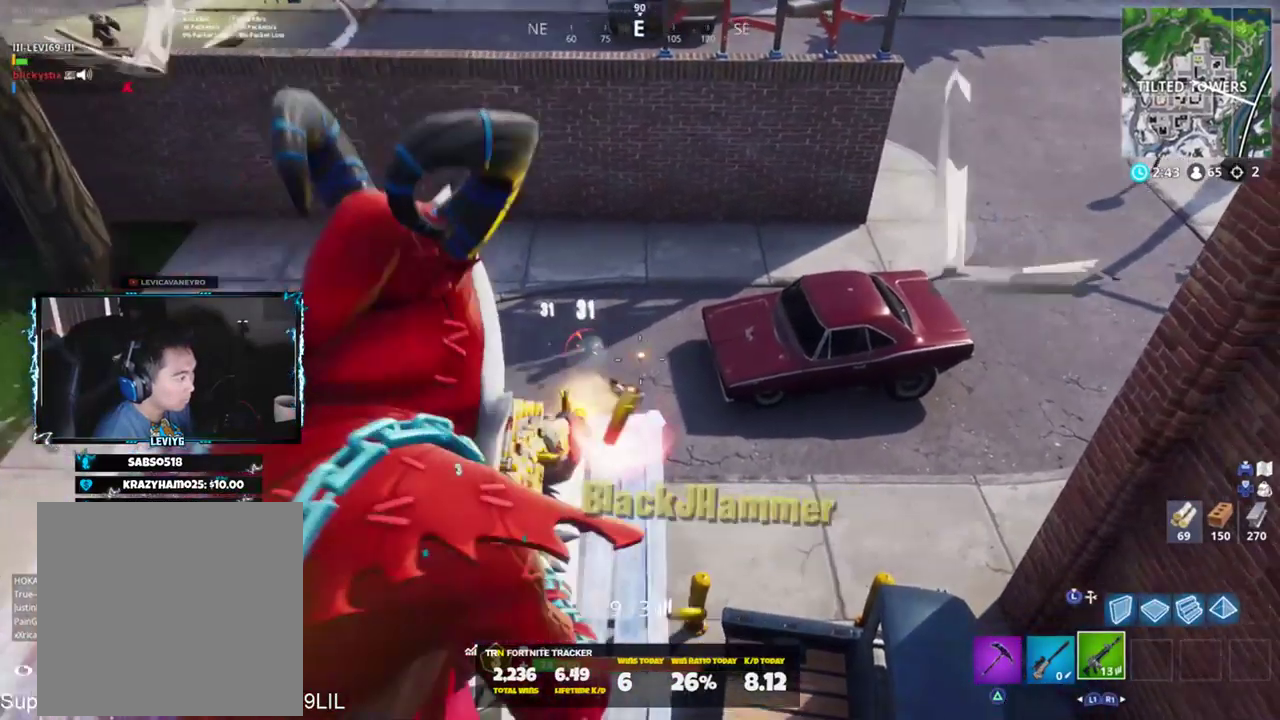
{"buttons": ["R2"], "left_stick": "up-right", "right_stick": "up-left", "events": [[134, "L3", "down"], [134, "R2", "up"], [234, "L3", "up"], [234, "R1", "down"], [267, "right_stick", "up-left"], [334, "left_stick", "up-right"], [367, "R1", "up"], [367, "R2", "down"]]}
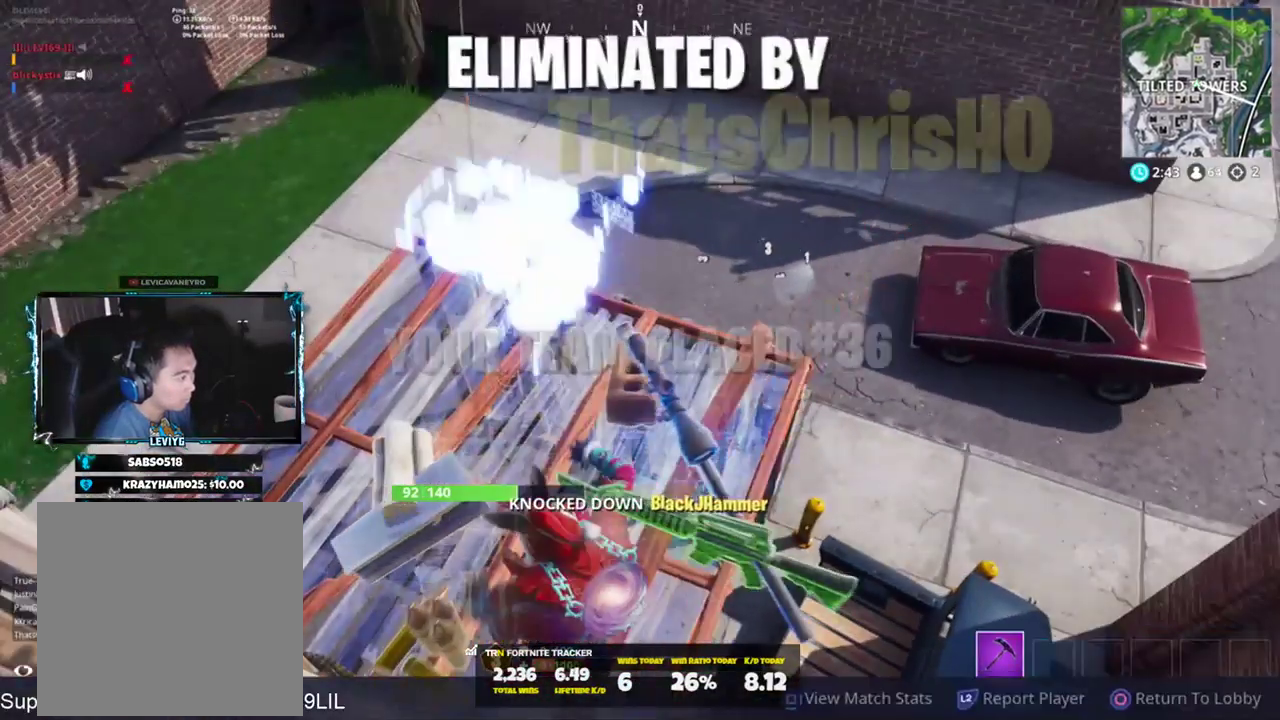
{"buttons": [], "left_stick": "center", "right_stick": "center", "events": [[33, "R1", "down"], [66, "R2", "up"], [100, "right_stick", "center"], [133, "R1", "up"], [200, "left_stick", "up"], [267, "L3", "down"], [333, "L3", "up"], [467, "left_stick", "center"]]}
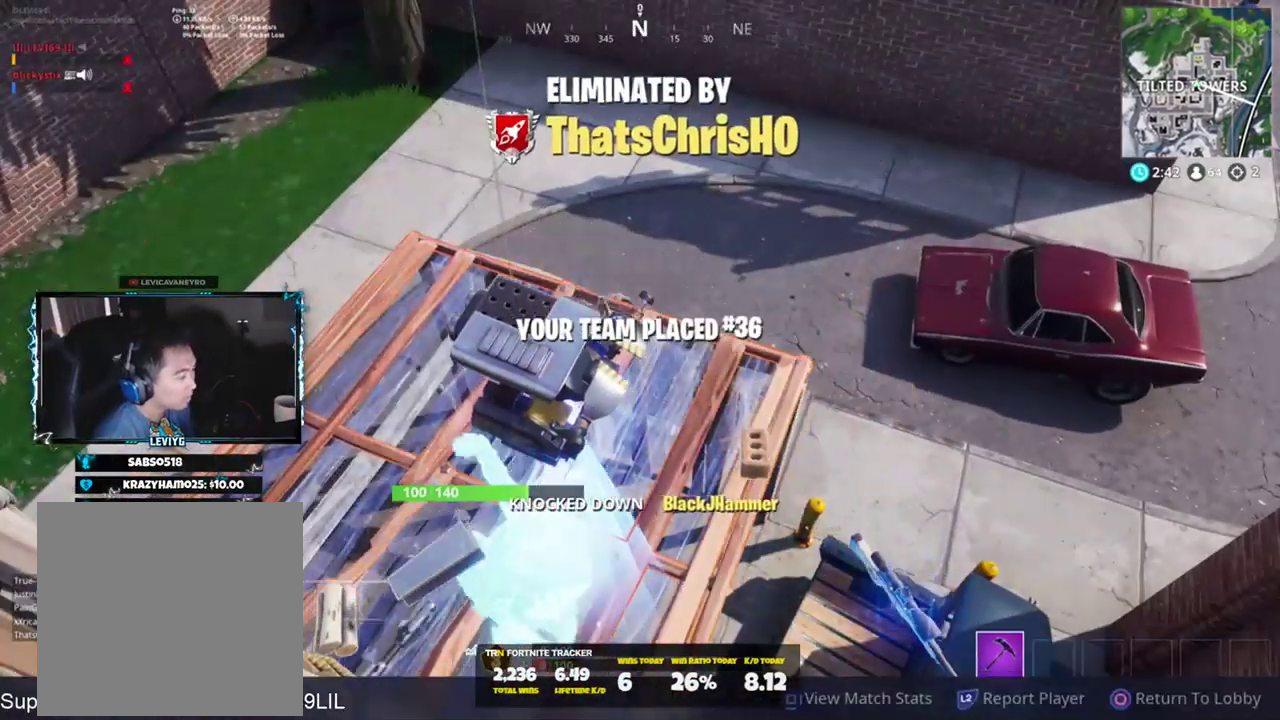
{"buttons": [], "left_stick": "center", "right_stick": "center", "events": []}
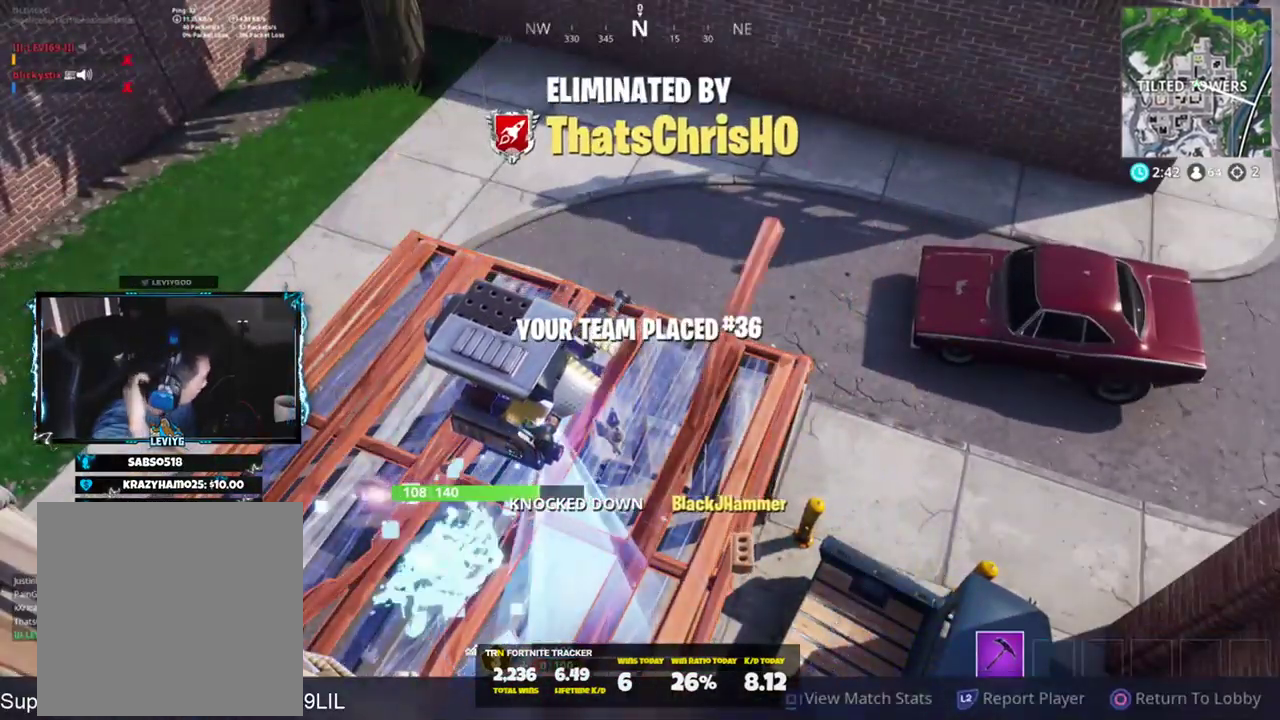
{"buttons": [], "left_stick": "center", "right_stick": "center", "events": []}
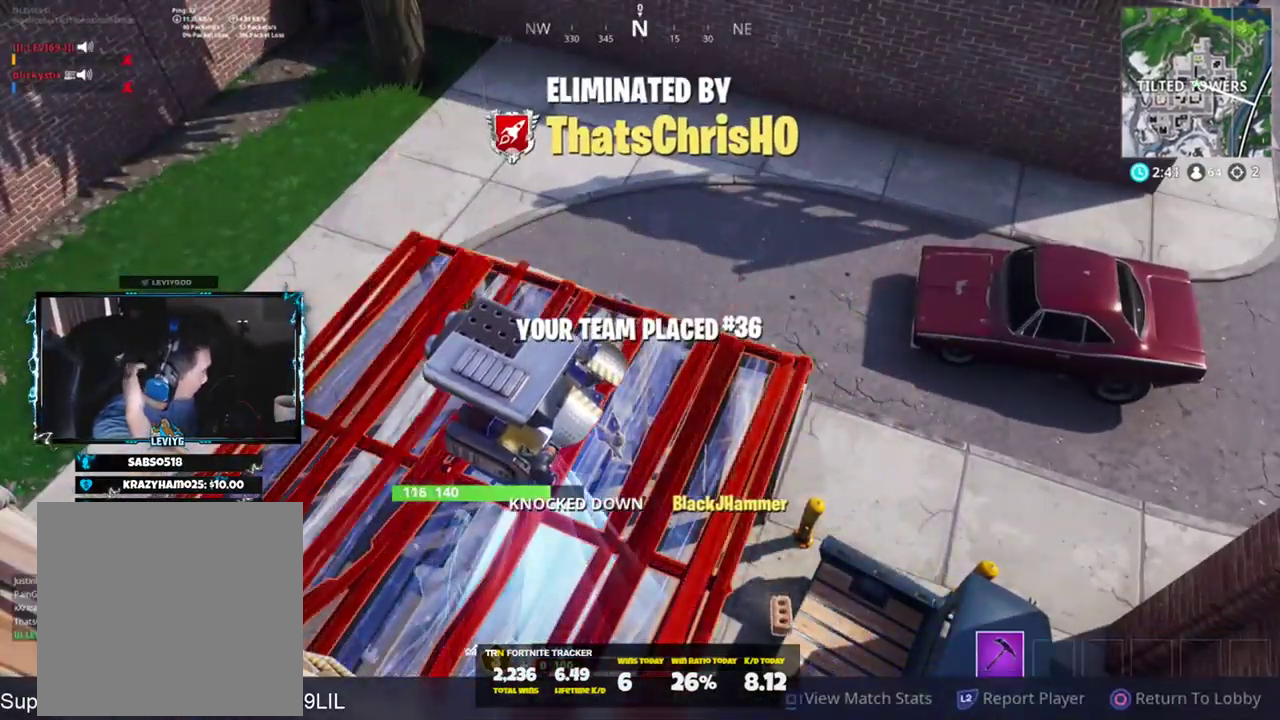
{"buttons": [], "left_stick": "center", "right_stick": "center", "events": []}
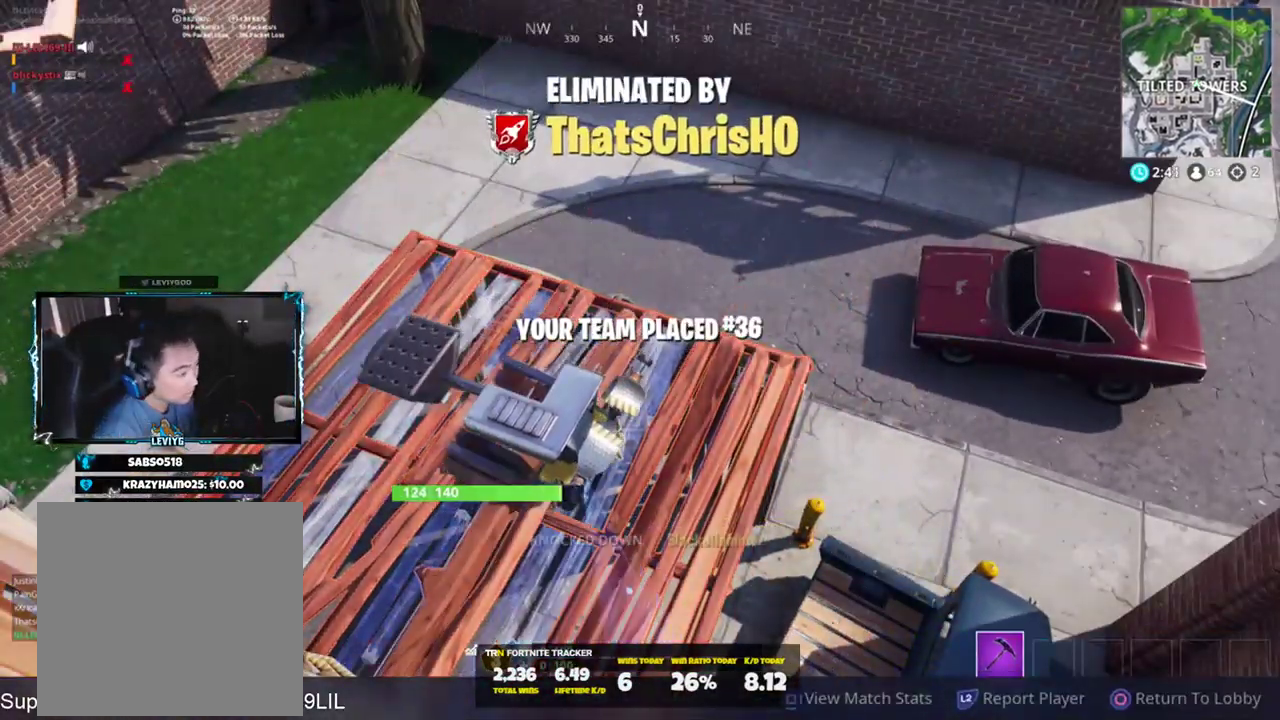
{"buttons": [], "left_stick": "center", "right_stick": "center", "events": []}
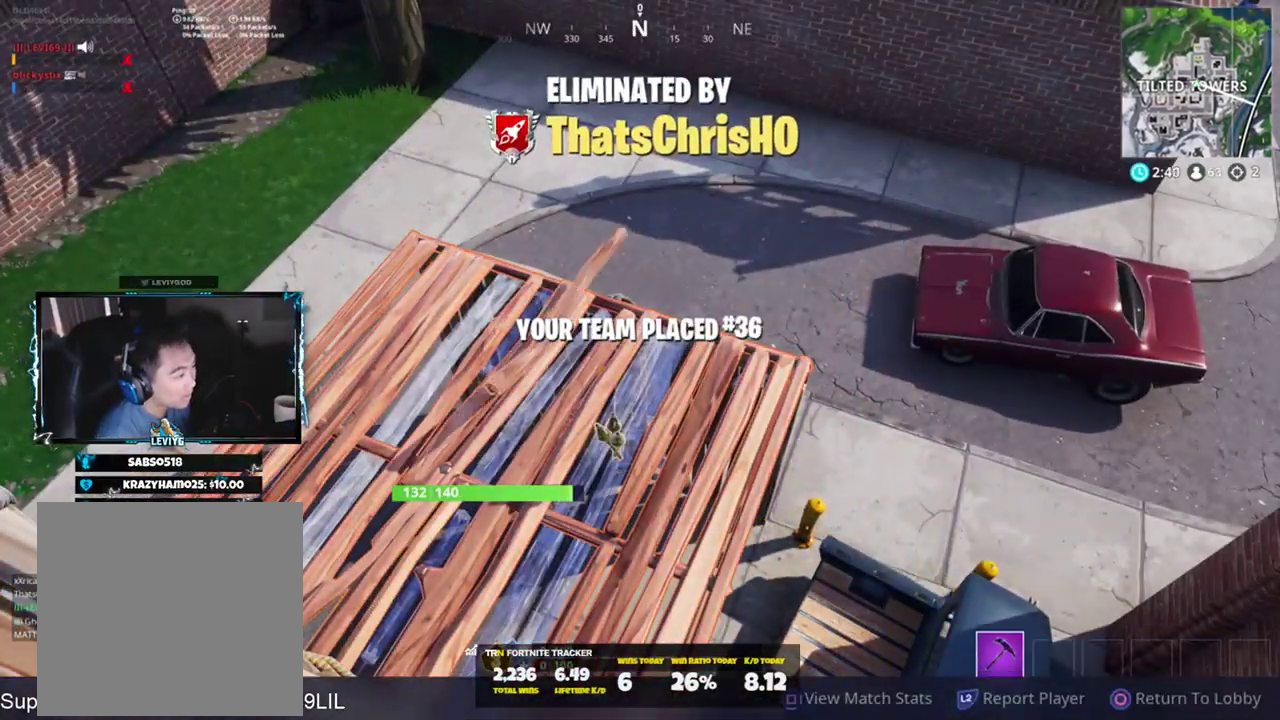
{"buttons": [], "left_stick": "left", "right_stick": "center", "events": [[401, "left_stick", "left"]]}
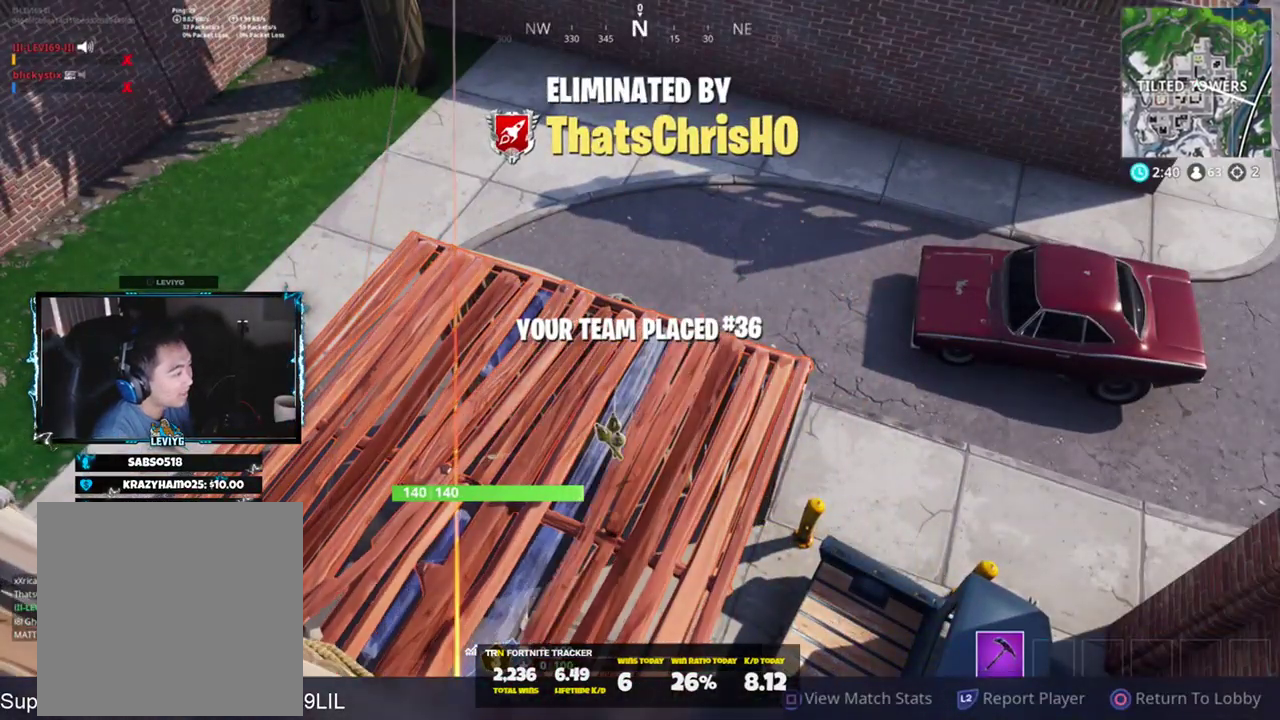
{"buttons": [], "left_stick": "center", "right_stick": "center", "events": [[66, "left_stick", "center"], [300, "left_stick", "right"], [450, "left_stick", "center"]]}
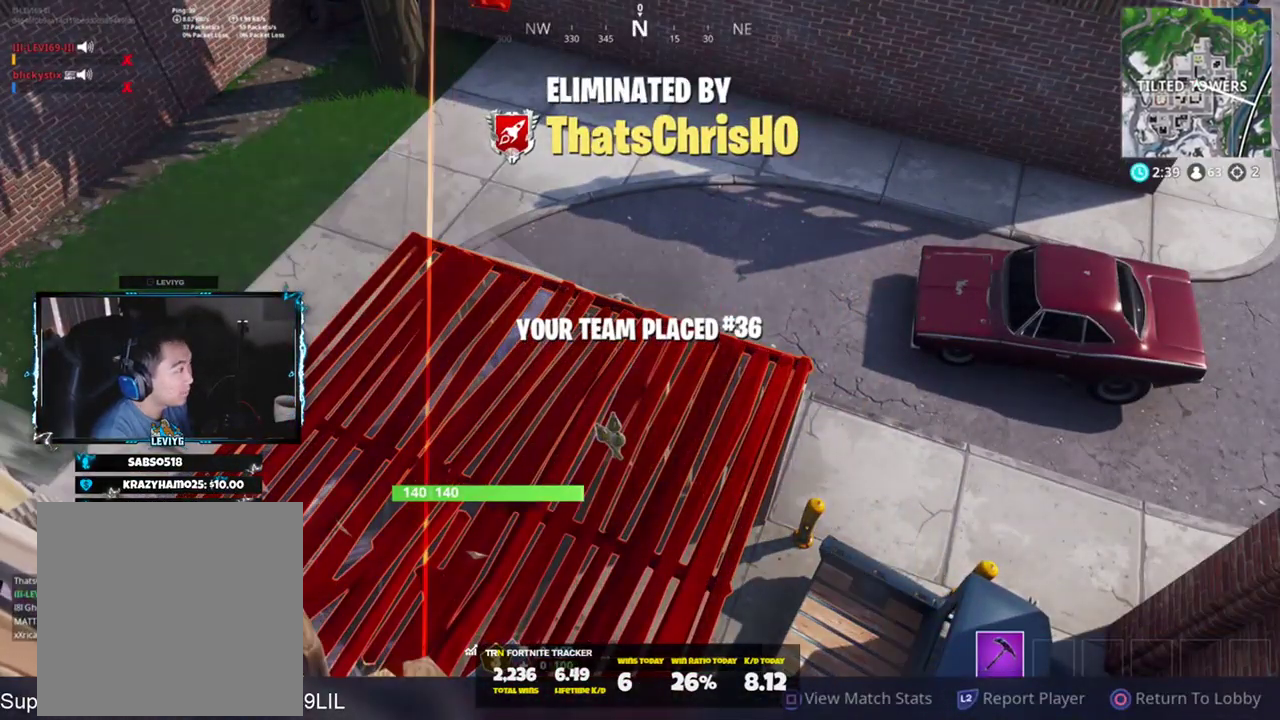
{"buttons": [], "left_stick": "center", "right_stick": "center", "events": []}
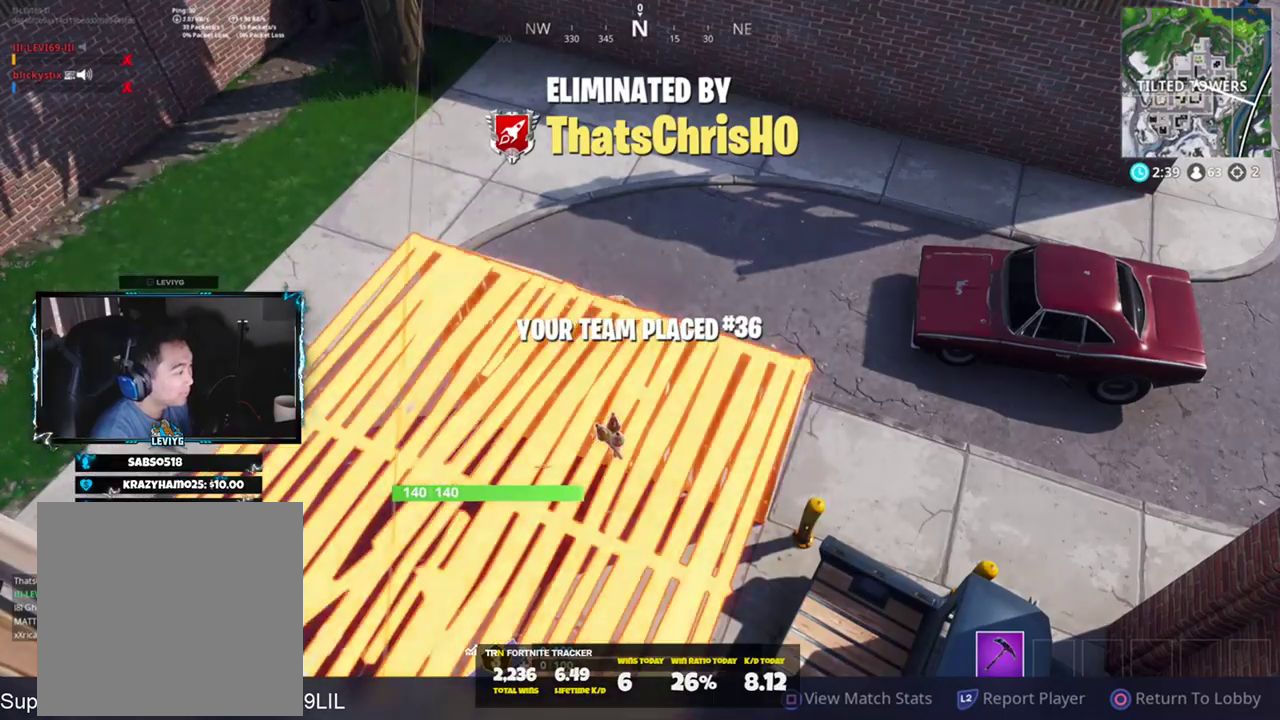
{"buttons": [], "left_stick": "center", "right_stick": "center", "events": []}
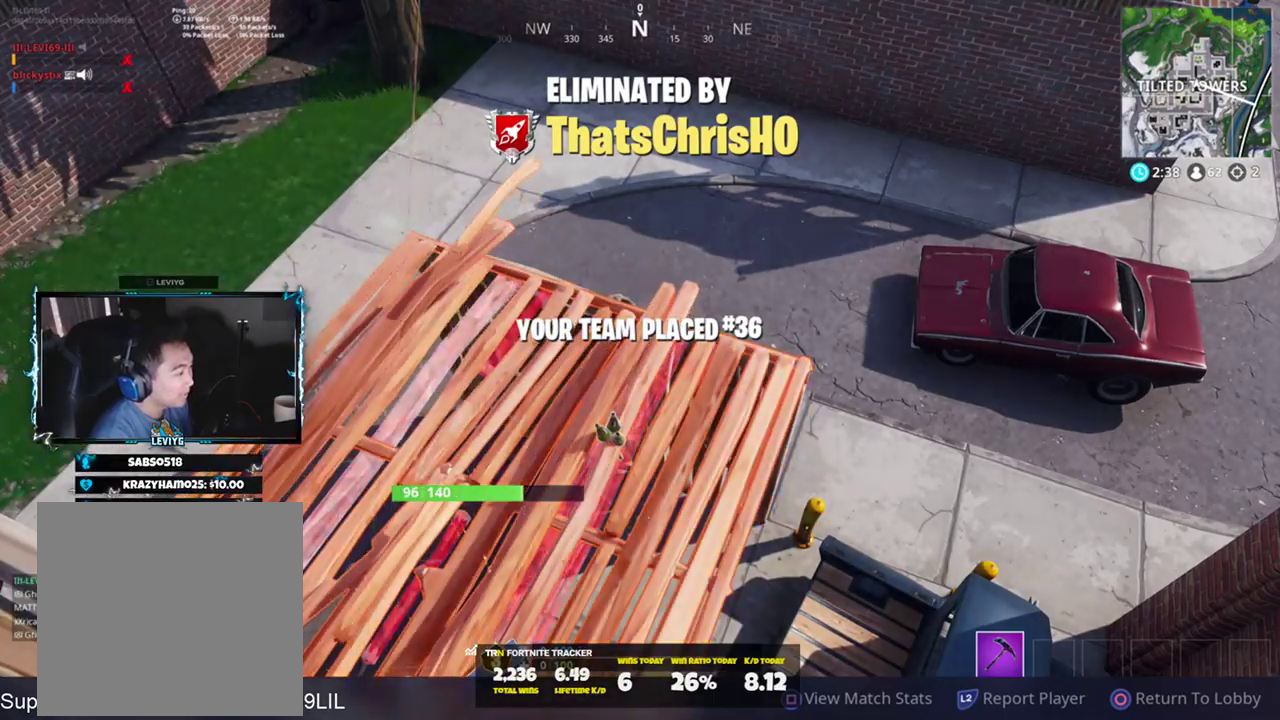
{"buttons": [], "left_stick": "center", "right_stick": "center", "events": []}
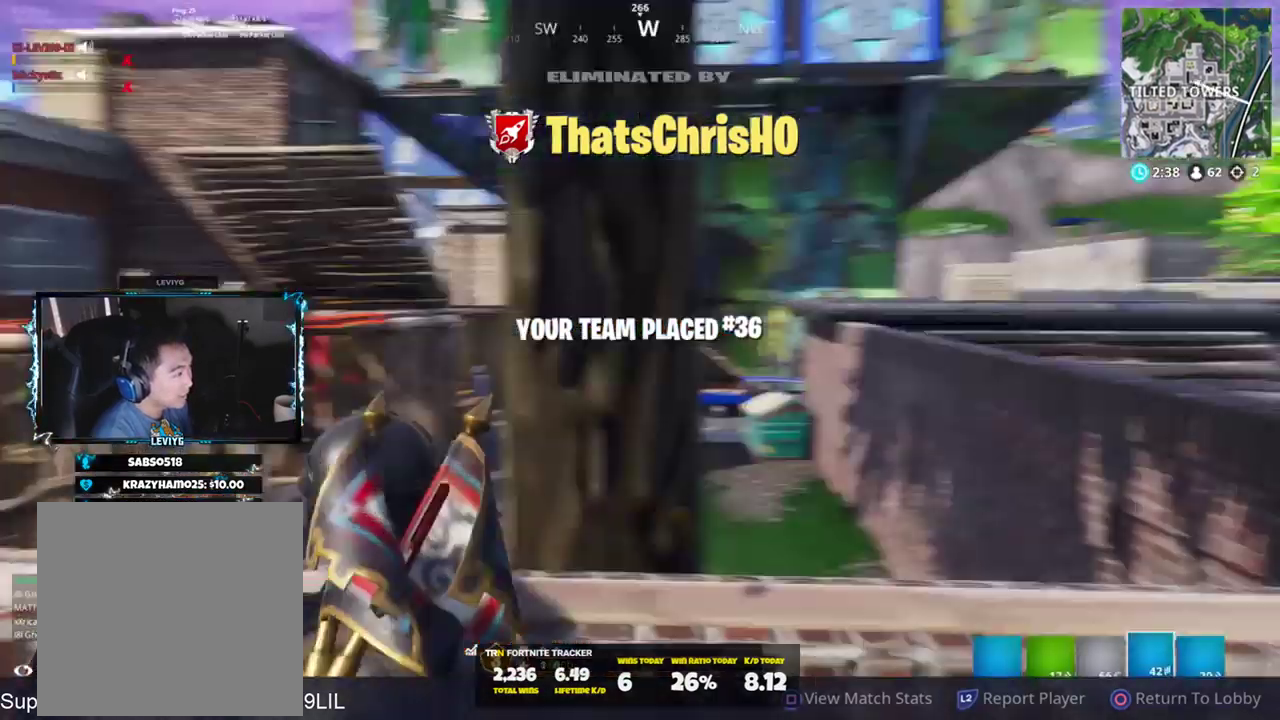
{"buttons": [], "left_stick": "center", "right_stick": "center", "events": []}
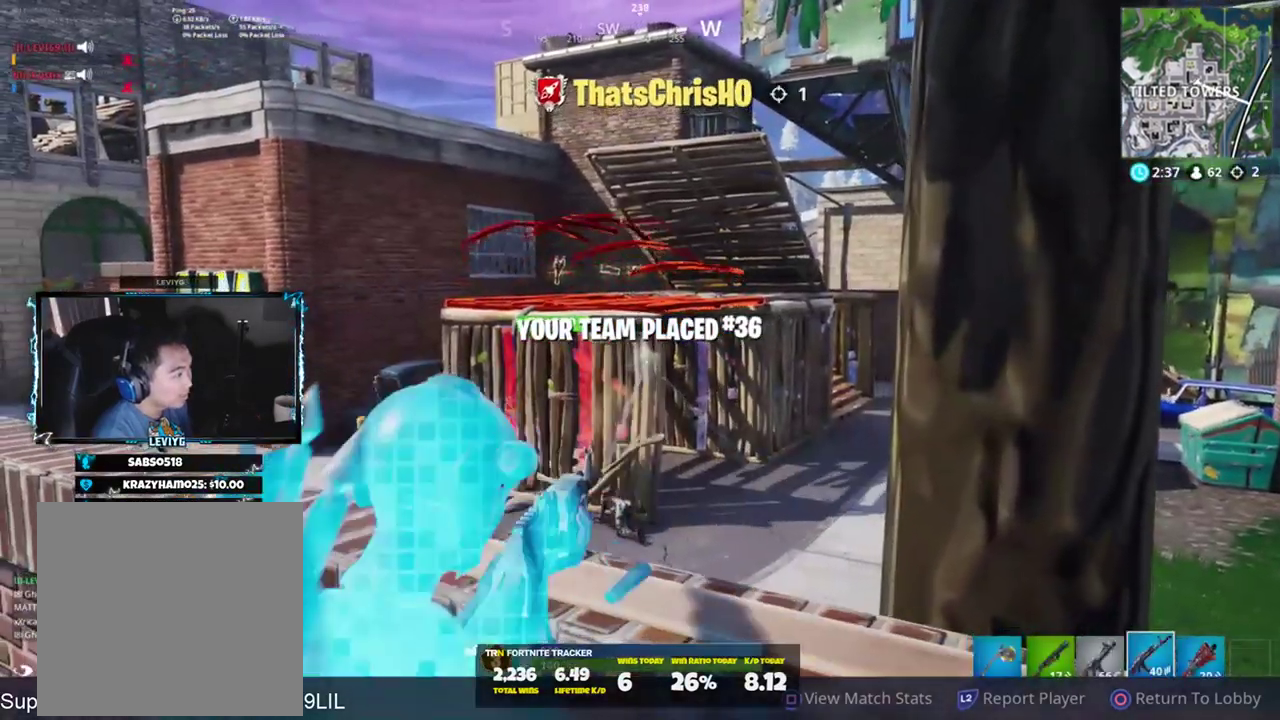
{"buttons": [], "left_stick": "center", "right_stick": "center", "events": []}
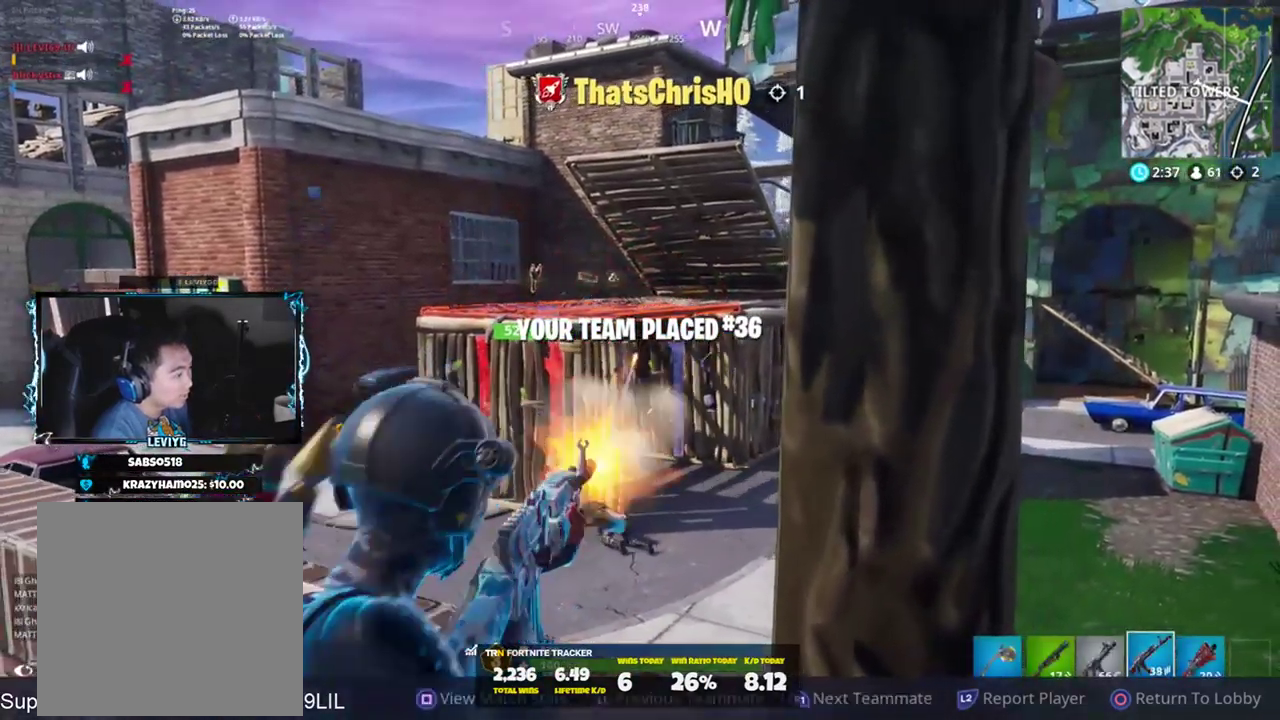
{"buttons": [], "left_stick": "center", "right_stick": "center", "events": []}
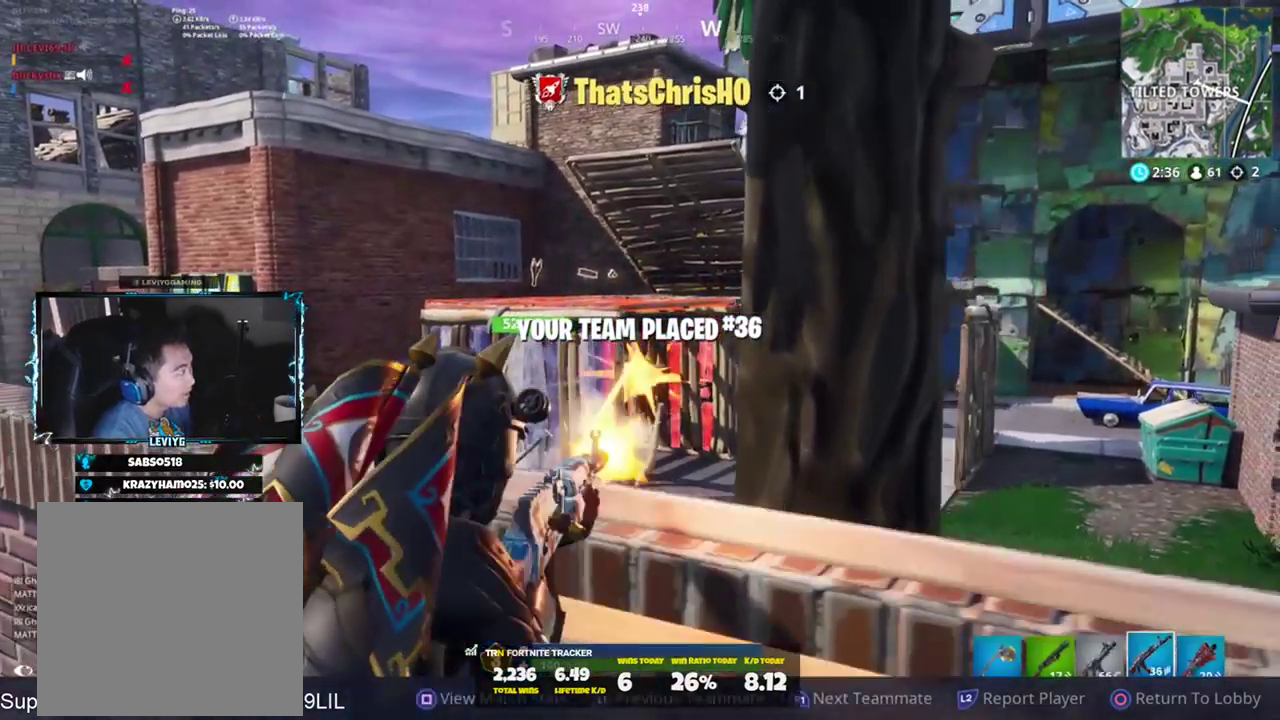
{"buttons": [], "left_stick": "center", "right_stick": "center", "events": [[200, "CIRCLE", "down"], [434, "CIRCLE", "up"]]}
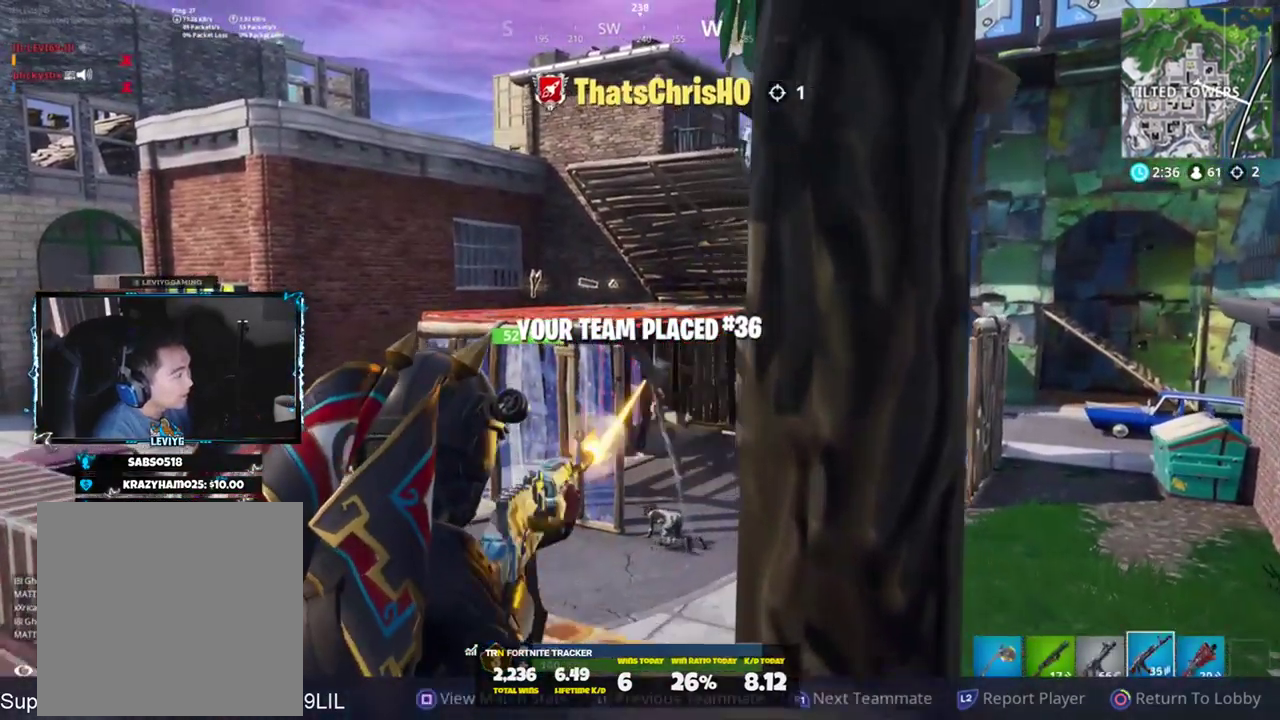
{"buttons": [], "left_stick": "center", "right_stick": "center", "events": []}
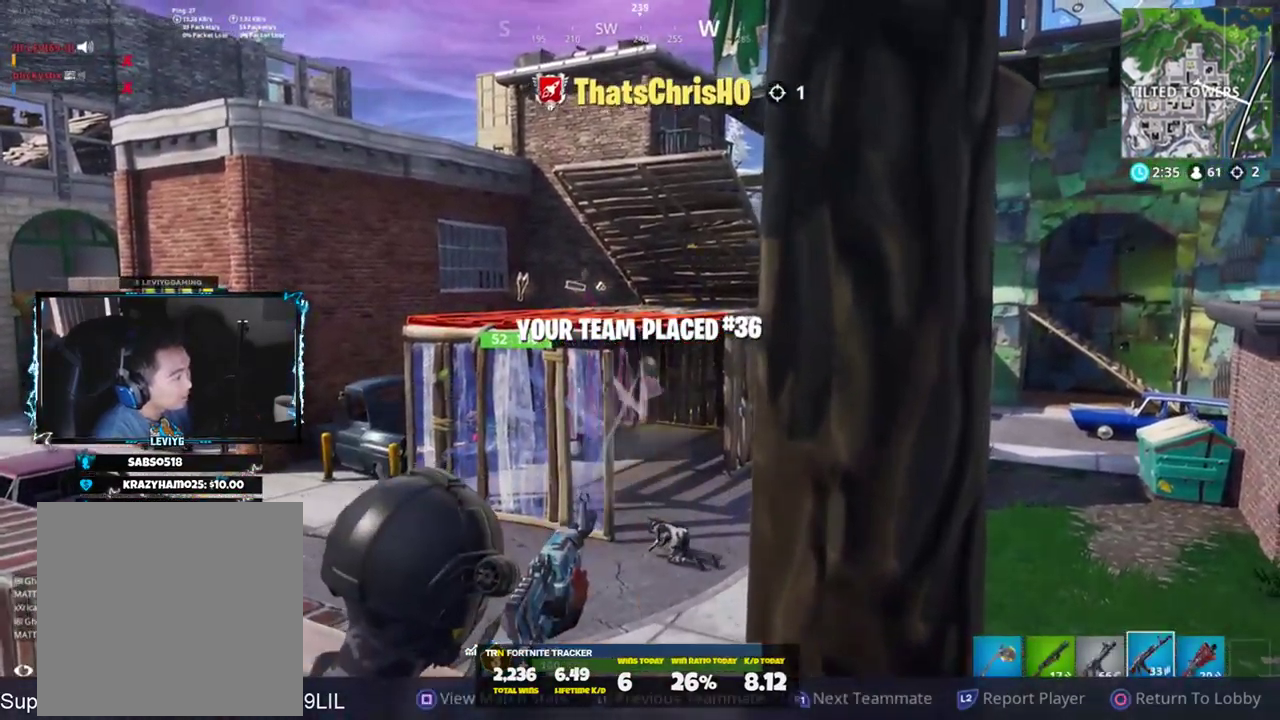
{"buttons": [], "left_stick": "center", "right_stick": "center", "events": []}
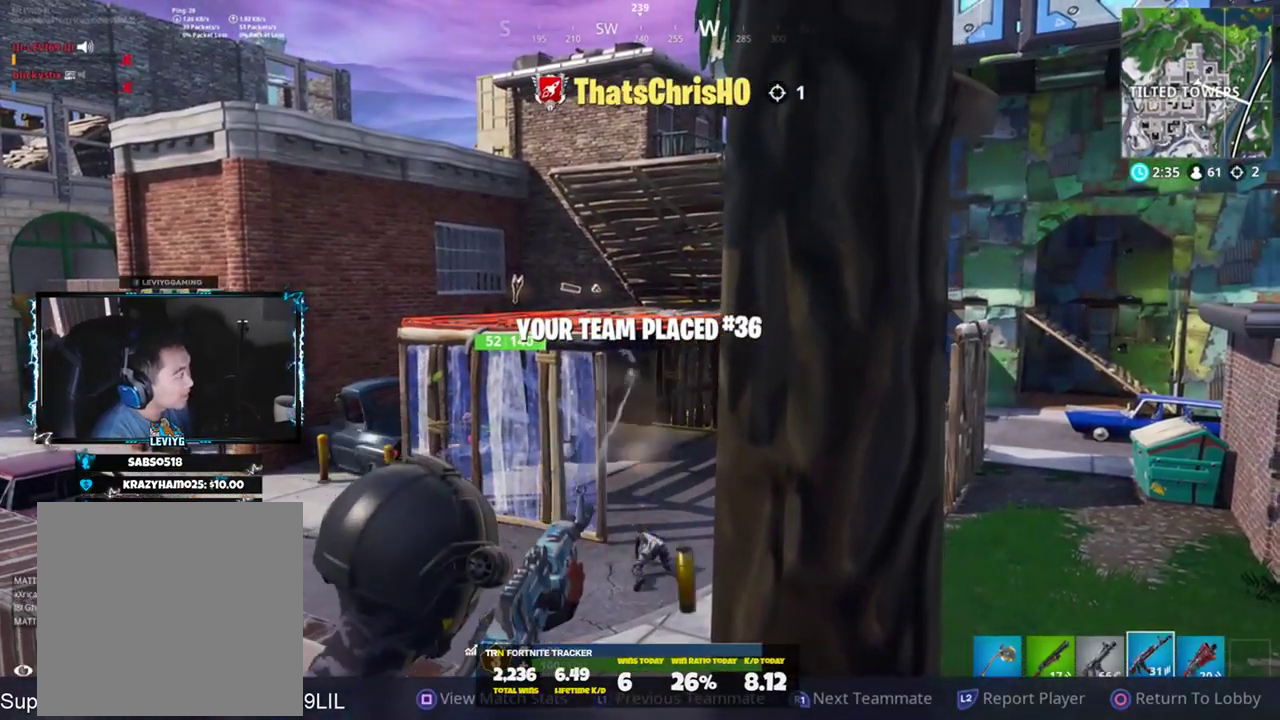
{"buttons": [], "left_stick": "center", "right_stick": "center", "events": []}
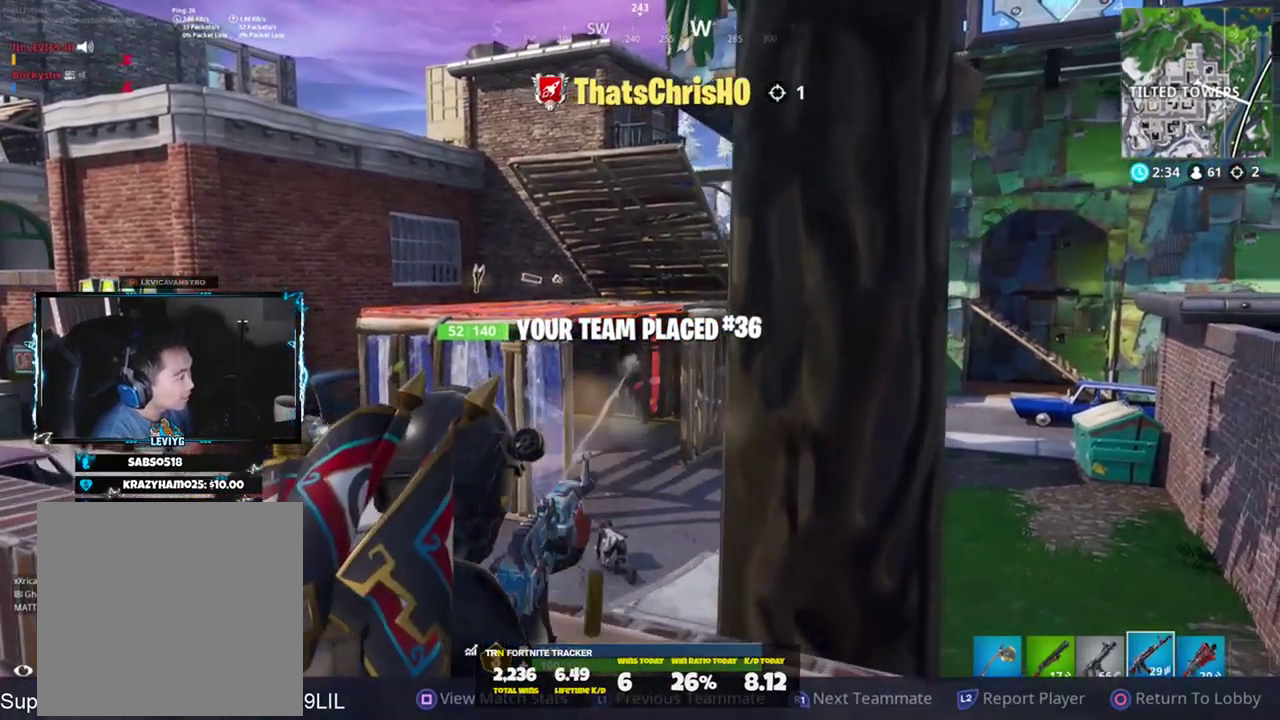
{"buttons": [], "left_stick": "center", "right_stick": "center", "events": []}
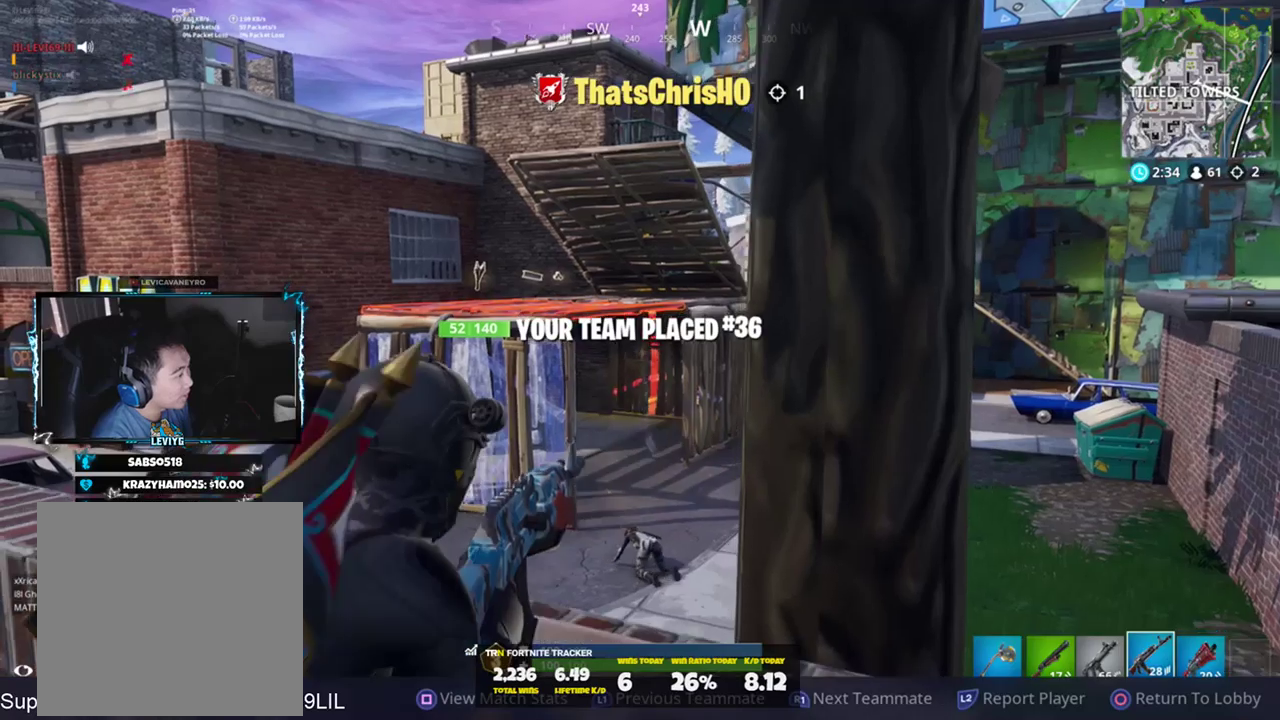
{"buttons": [], "left_stick": "center", "right_stick": "center", "events": []}
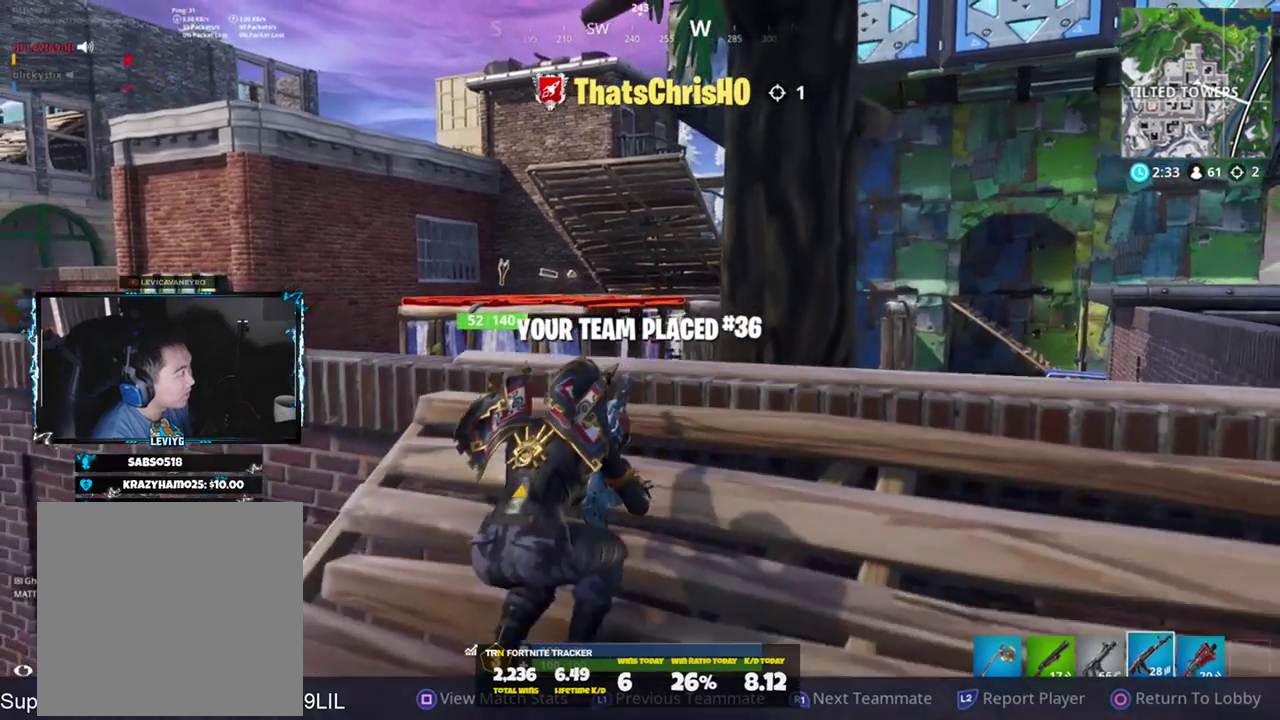
{"buttons": ["CIRCLE"], "left_stick": "center", "right_stick": "center", "events": [[17, "CIRCLE", "down"]]}
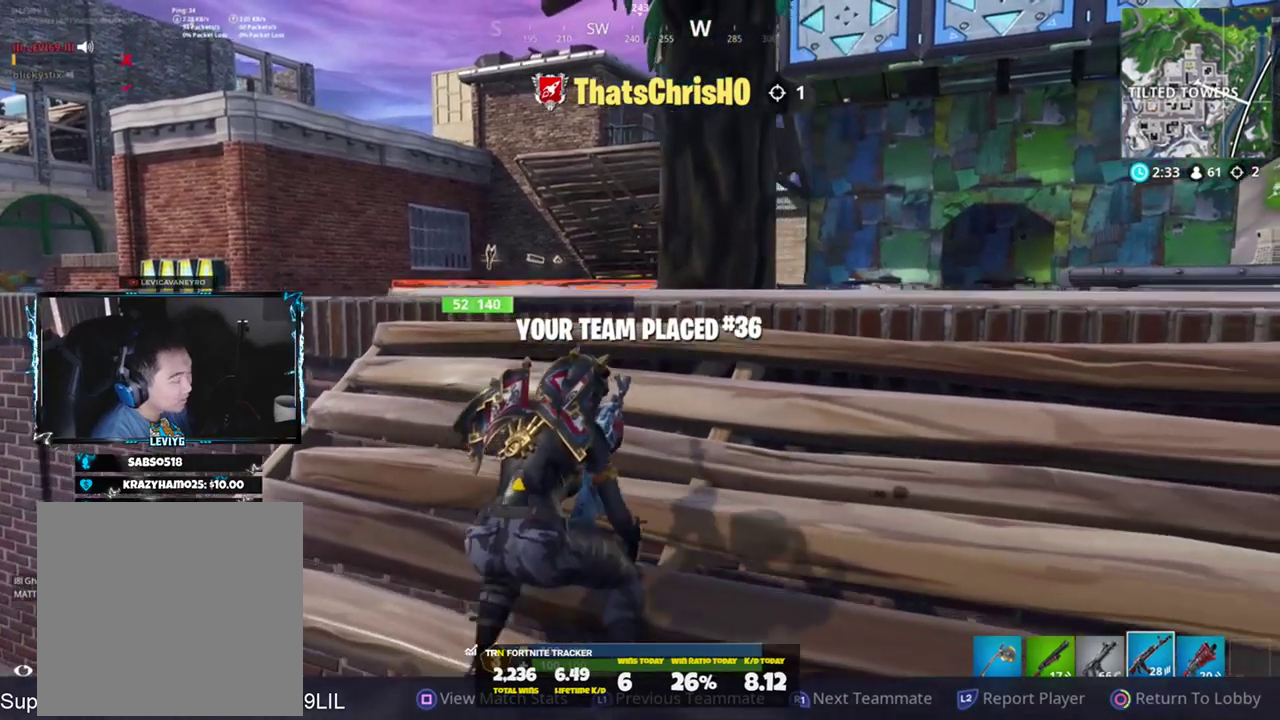
{"buttons": [], "left_stick": "center", "right_stick": "center", "events": [[484, "CIRCLE", "up"]]}